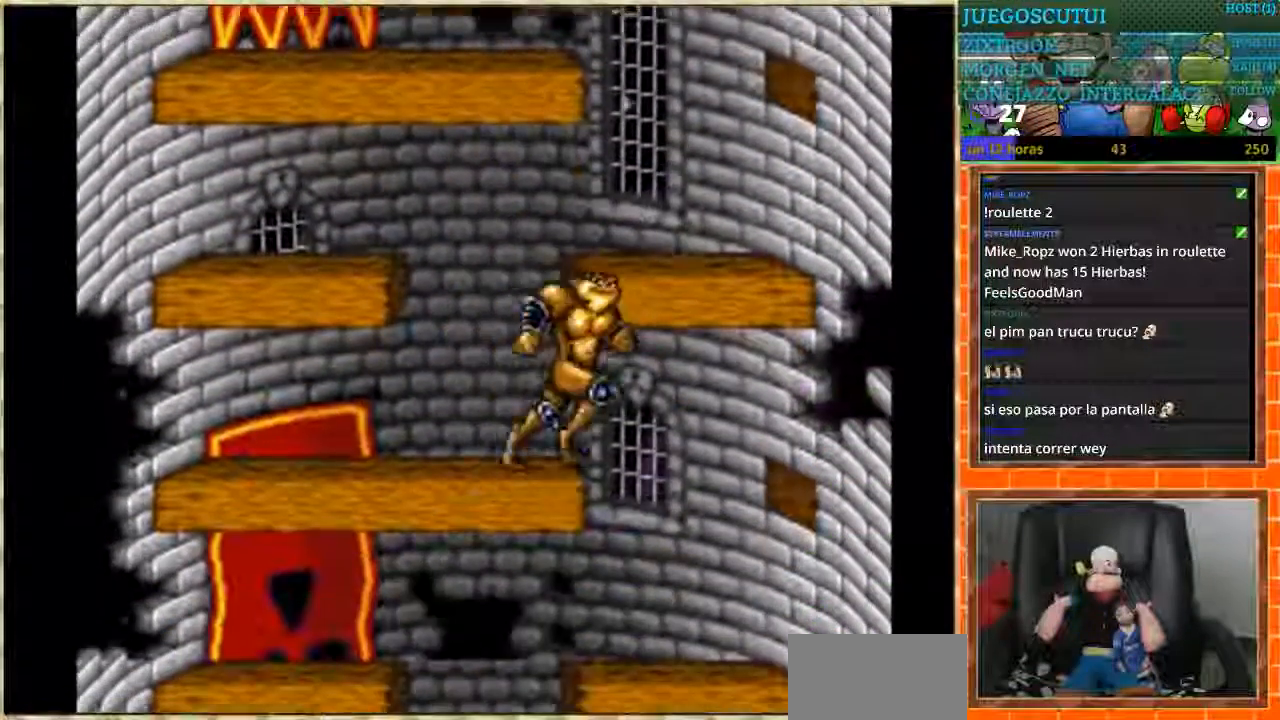
Gameplay with a controller (Nintendo layout); each line is a JSON object with the inputs held at the frame after it. "events" lists button and stick changes between this image and that frame as [ms after this image, input, new state], when the widget could be followed in between. Not read: L3 R3.
{"buttons": ["DPAD_RIGHT"], "events": [[133, "DPAD_LEFT", "down"], [500, "DPAD_LEFT", "up"], [500, "DPAD_RIGHT", "down"]]}
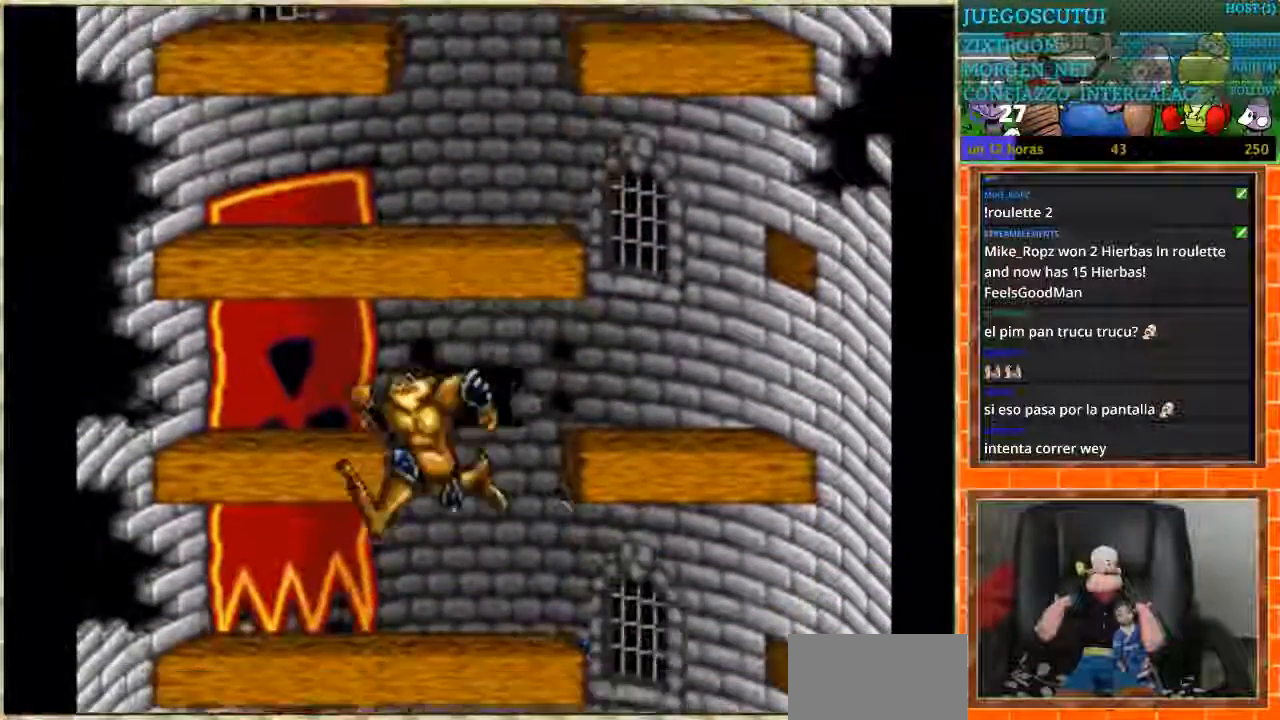
{"buttons": ["DPAD_RIGHT"], "events": []}
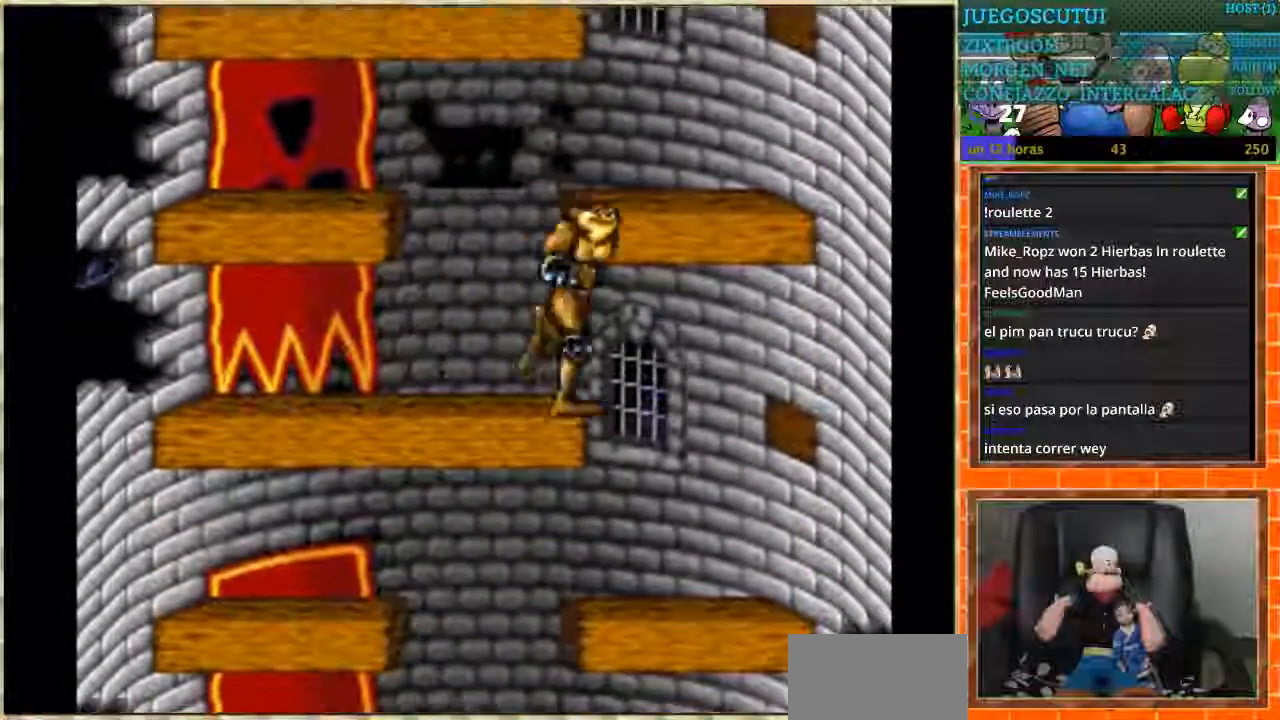
{"buttons": ["DPAD_RIGHT"], "events": [[33, "DPAD_RIGHT", "up"], [67, "DPAD_LEFT", "down"], [467, "DPAD_LEFT", "up"], [467, "DPAD_RIGHT", "down"]]}
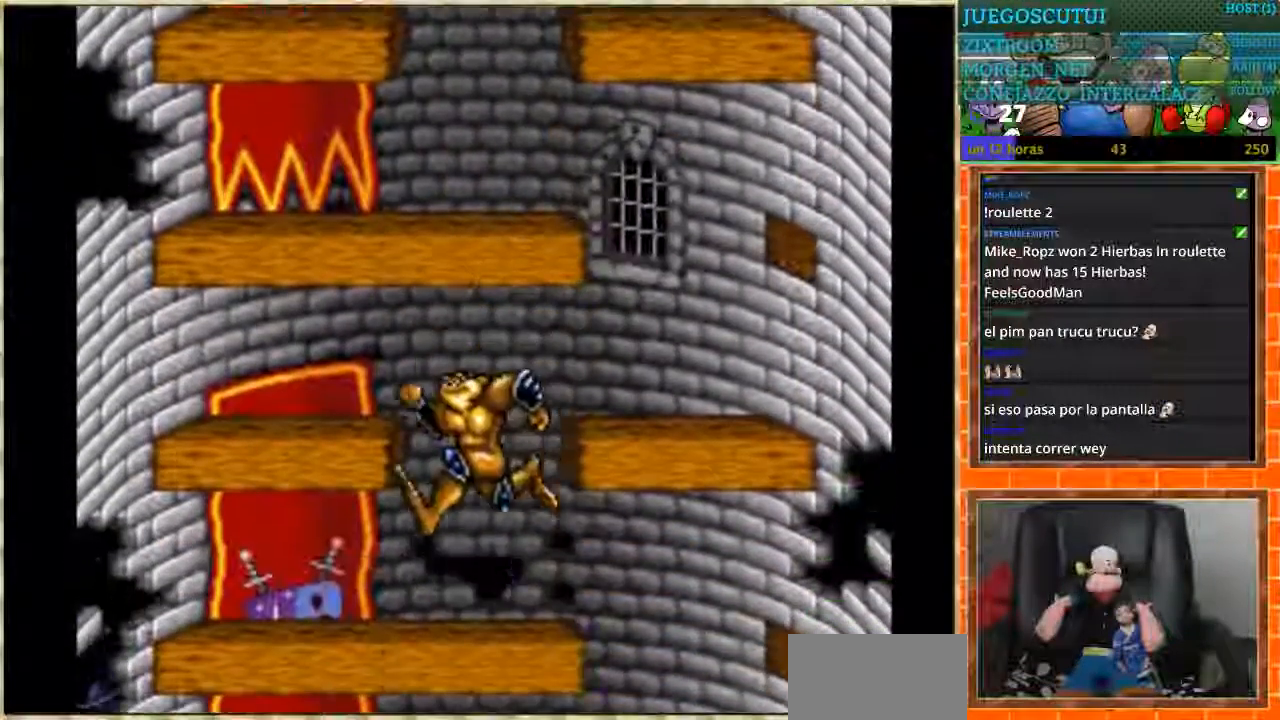
{"buttons": ["DPAD_LEFT"], "events": [[434, "DPAD_LEFT", "down"], [434, "DPAD_RIGHT", "up"]]}
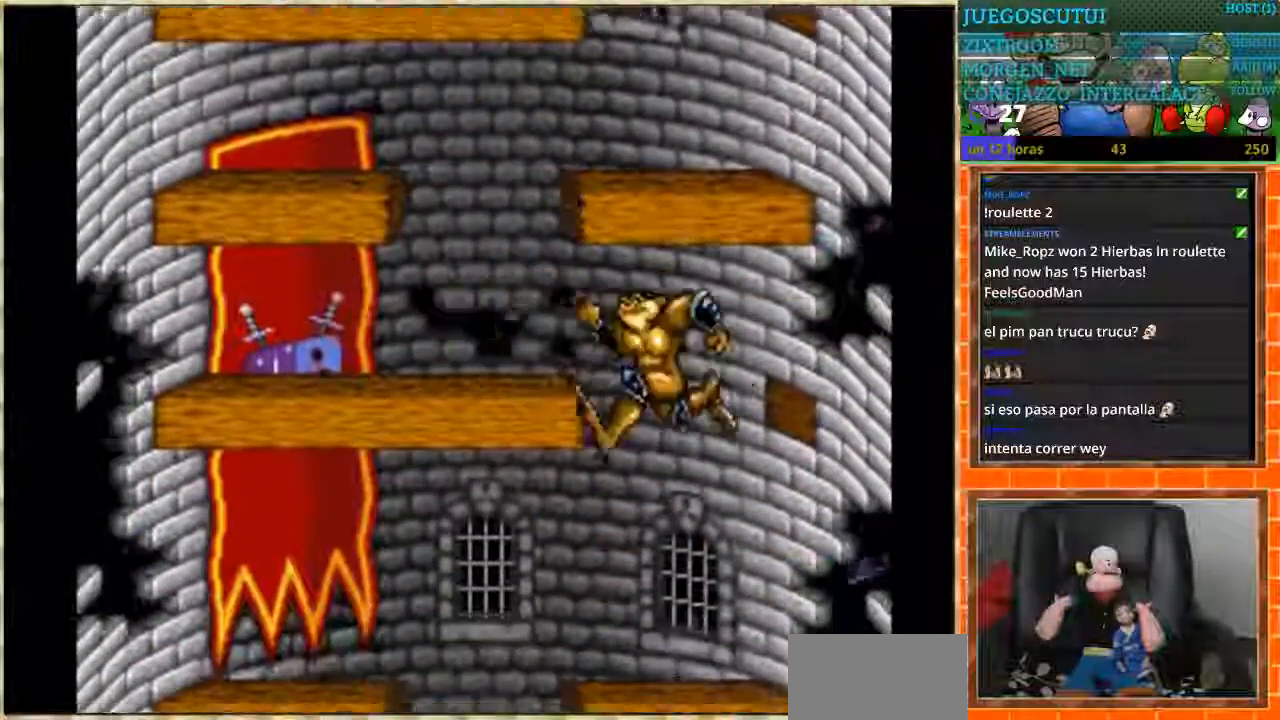
{"buttons": [], "events": [[500, "DPAD_LEFT", "up"]]}
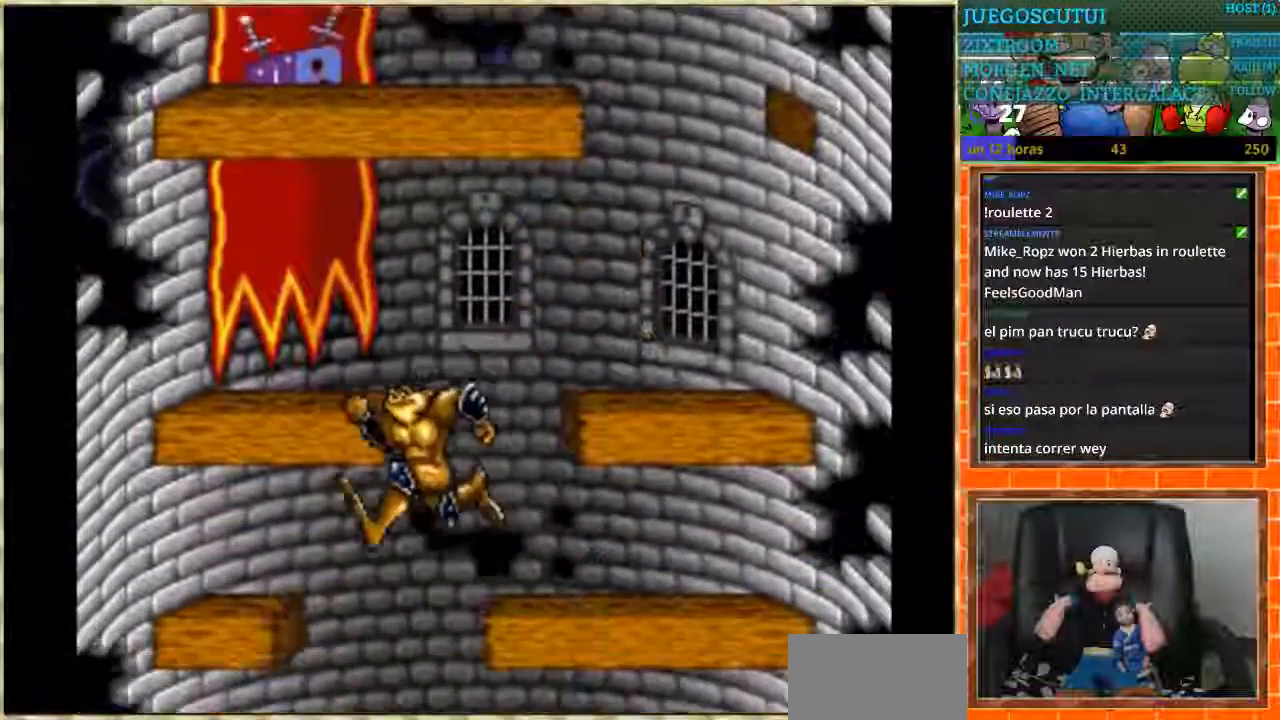
{"buttons": ["DPAD_RIGHT"], "events": [[501, "DPAD_RIGHT", "down"]]}
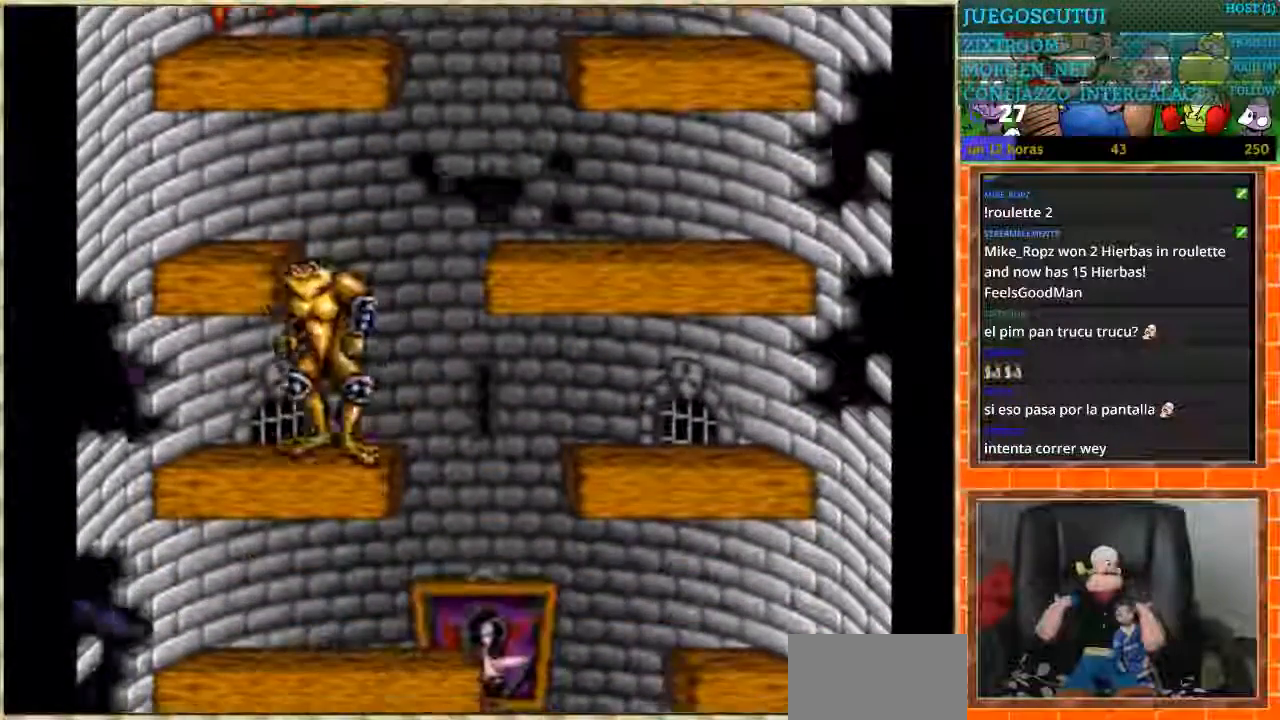
{"buttons": [], "events": [[500, "DPAD_RIGHT", "up"]]}
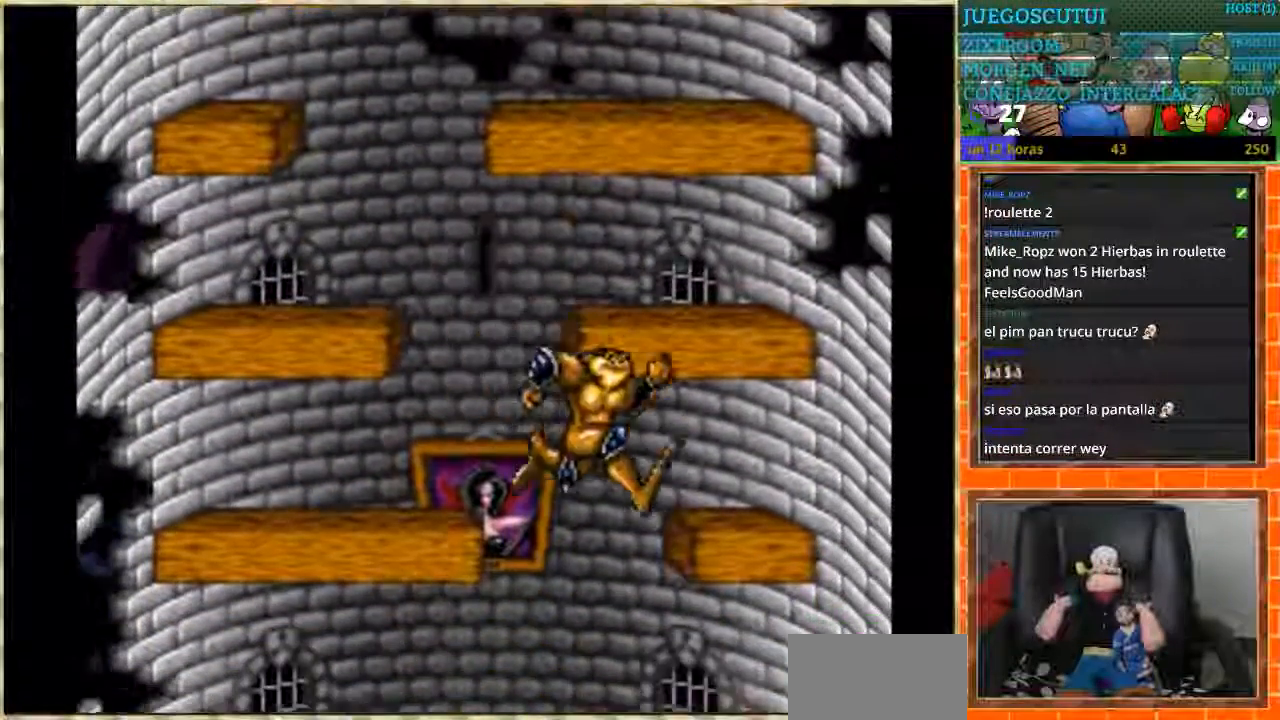
{"buttons": ["DPAD_LEFT"], "events": [[67, "DPAD_LEFT", "down"]]}
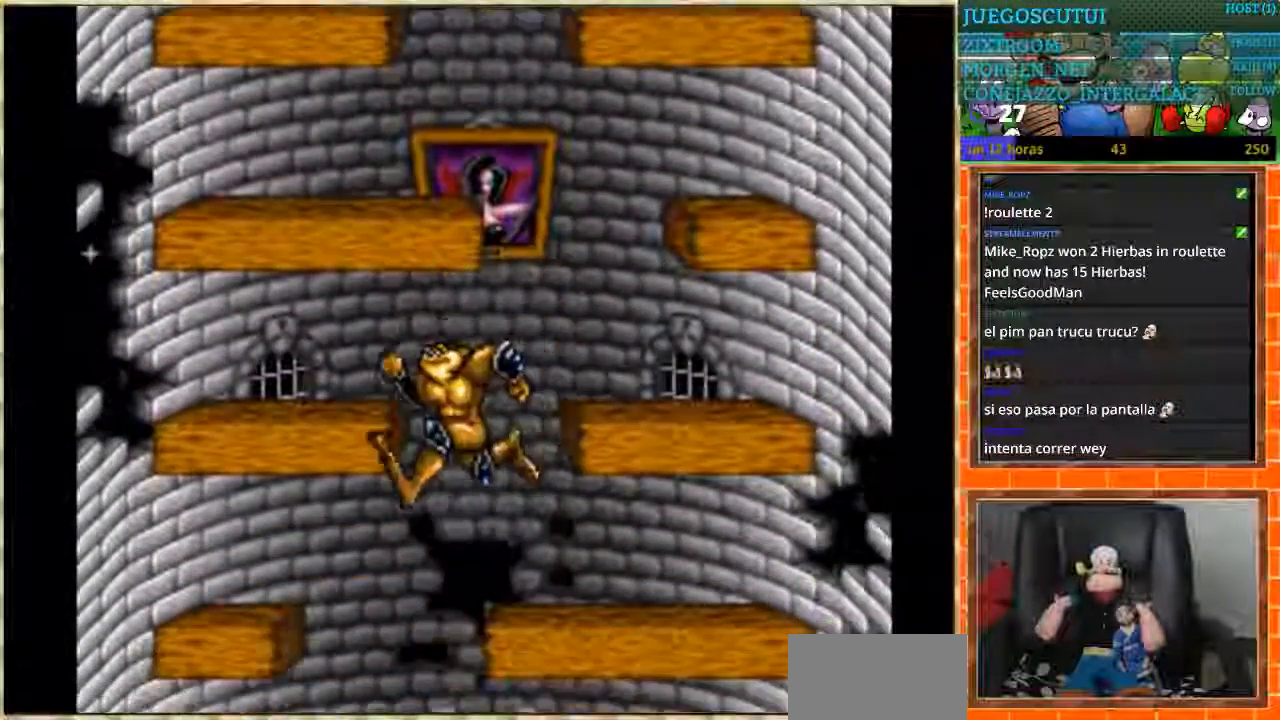
{"buttons": ["DPAD_RIGHT"], "events": [[33, "DPAD_LEFT", "up"], [333, "DPAD_RIGHT", "down"]]}
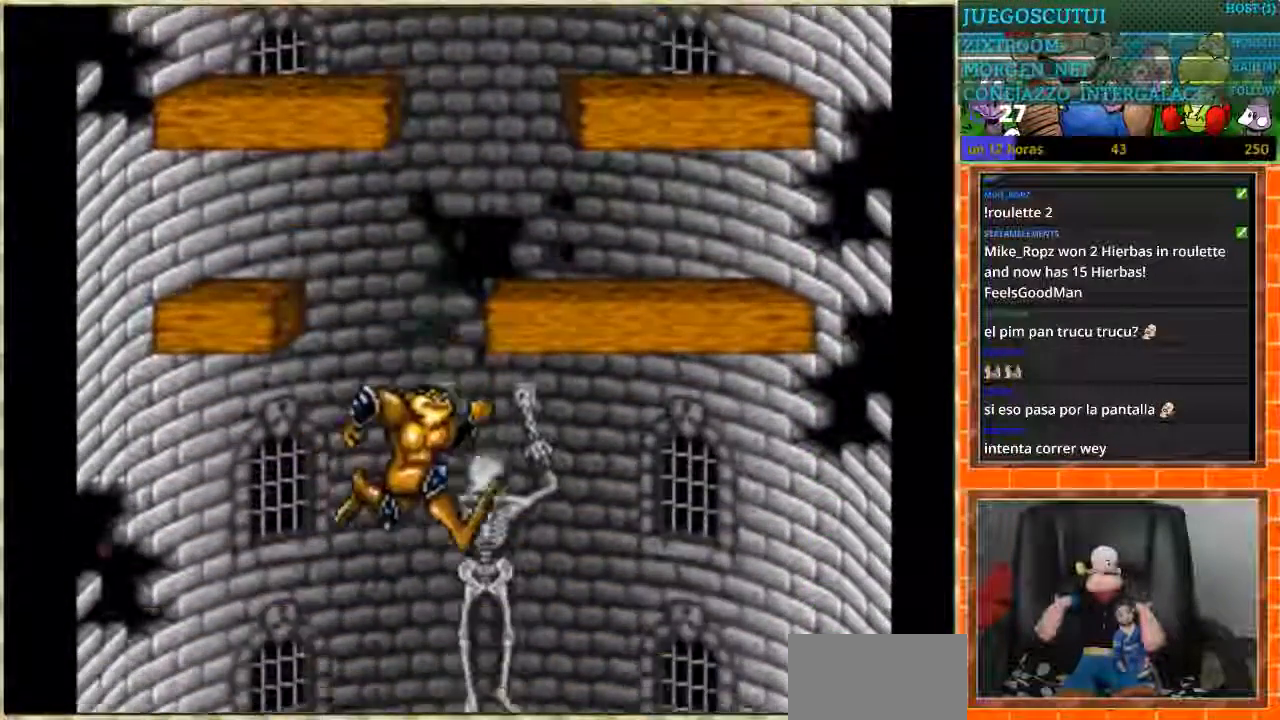
{"buttons": [], "events": [[200, "DPAD_RIGHT", "up"], [301, "DPAD_LEFT", "down"], [434, "DPAD_LEFT", "up"]]}
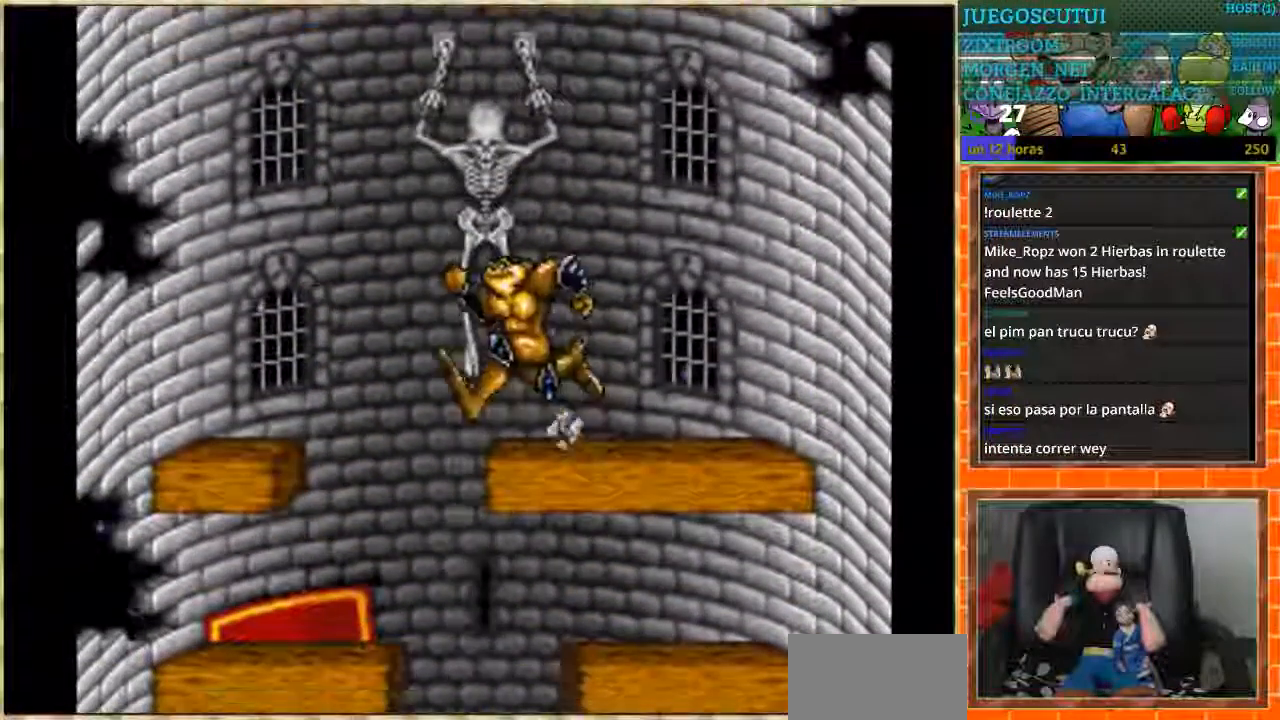
{"buttons": ["DPAD_RIGHT"], "events": [[67, "DPAD_LEFT", "down"], [333, "DPAD_LEFT", "up"], [367, "DPAD_RIGHT", "down"]]}
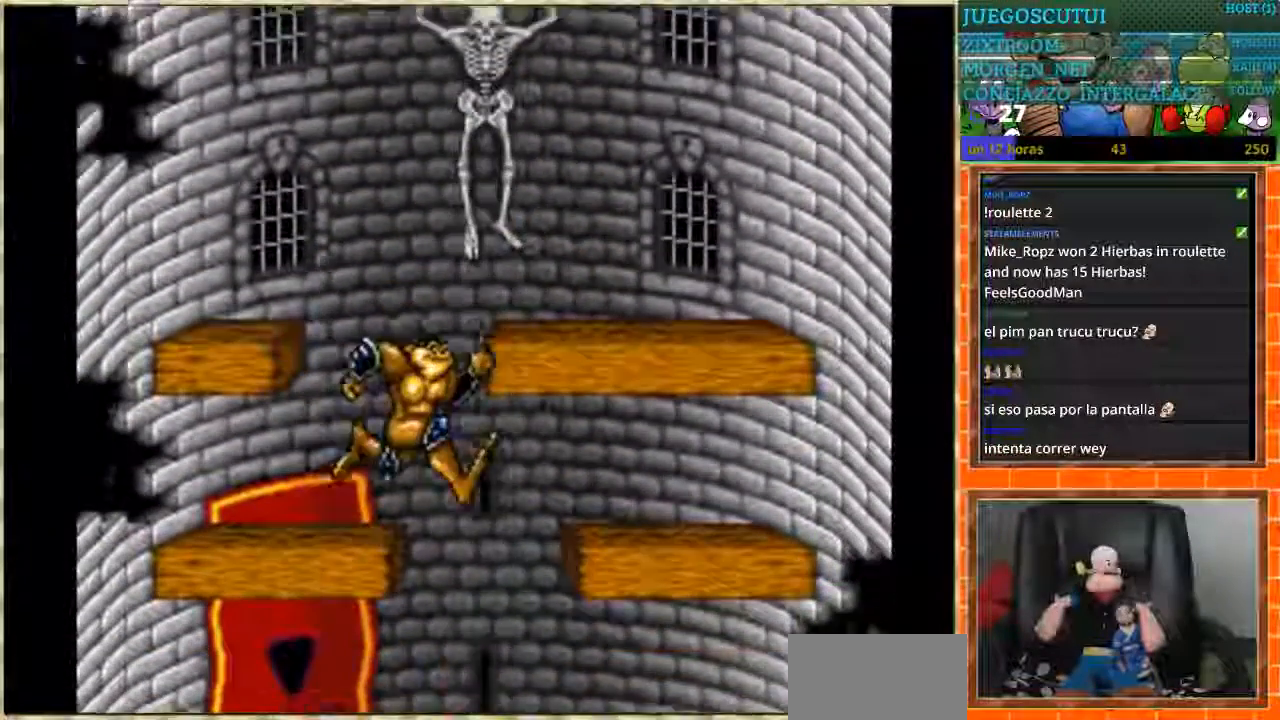
{"buttons": [], "events": [[234, "DPAD_RIGHT", "up"]]}
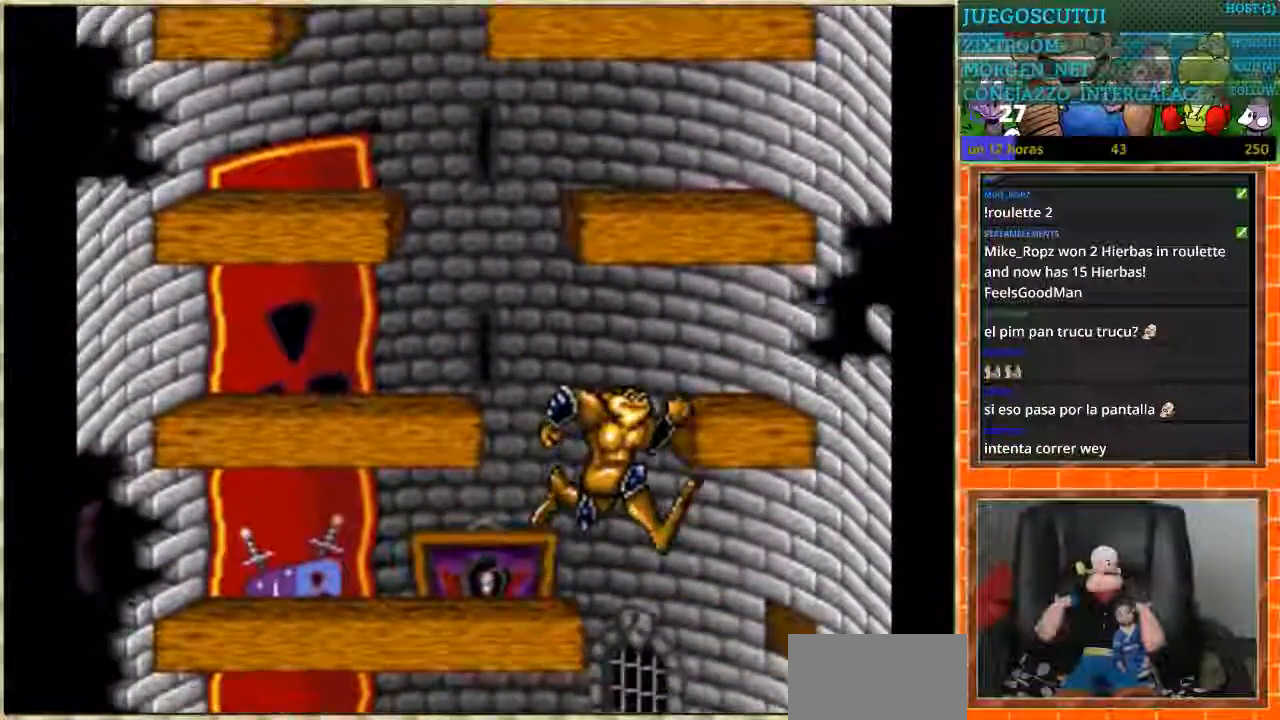
{"buttons": ["DPAD_RIGHT"], "events": [[33, "DPAD_LEFT", "down"], [267, "DPAD_LEFT", "up"], [367, "DPAD_RIGHT", "down"]]}
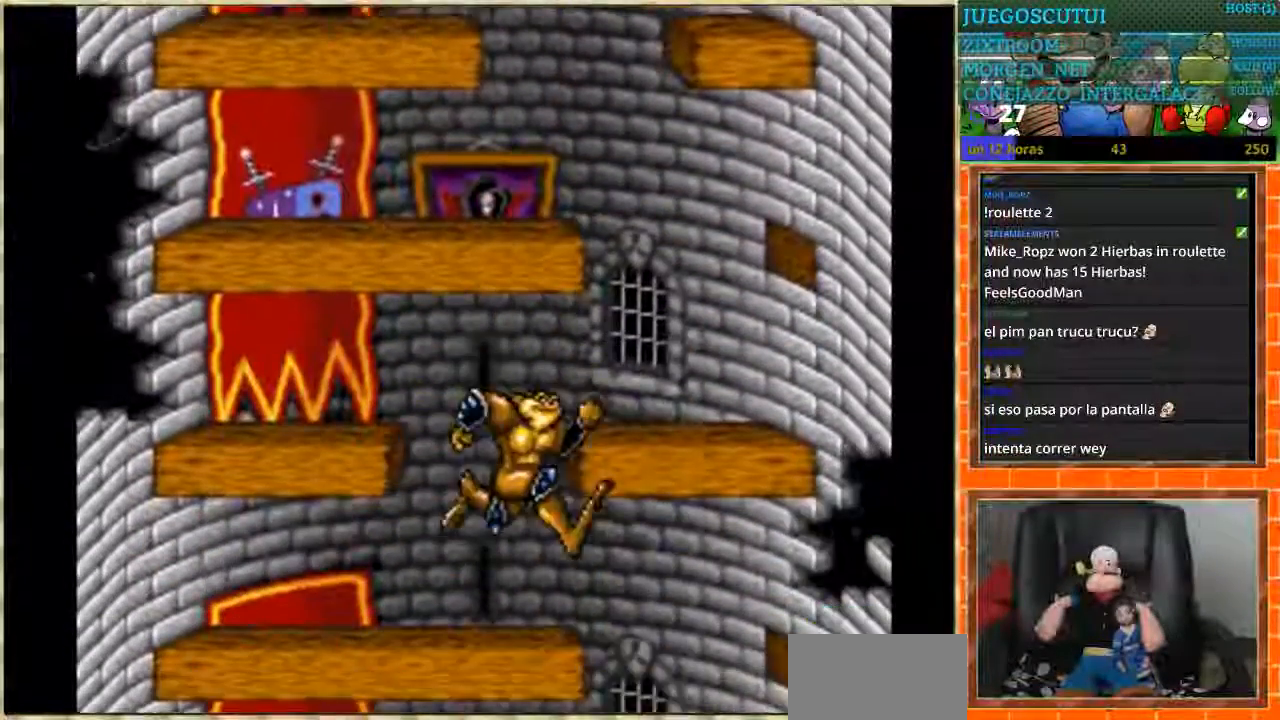
{"buttons": ["DPAD_RIGHT"], "events": [[34, "DPAD_RIGHT", "up"], [100, "DPAD_LEFT", "down"], [267, "DPAD_LEFT", "up"], [401, "DPAD_RIGHT", "down"]]}
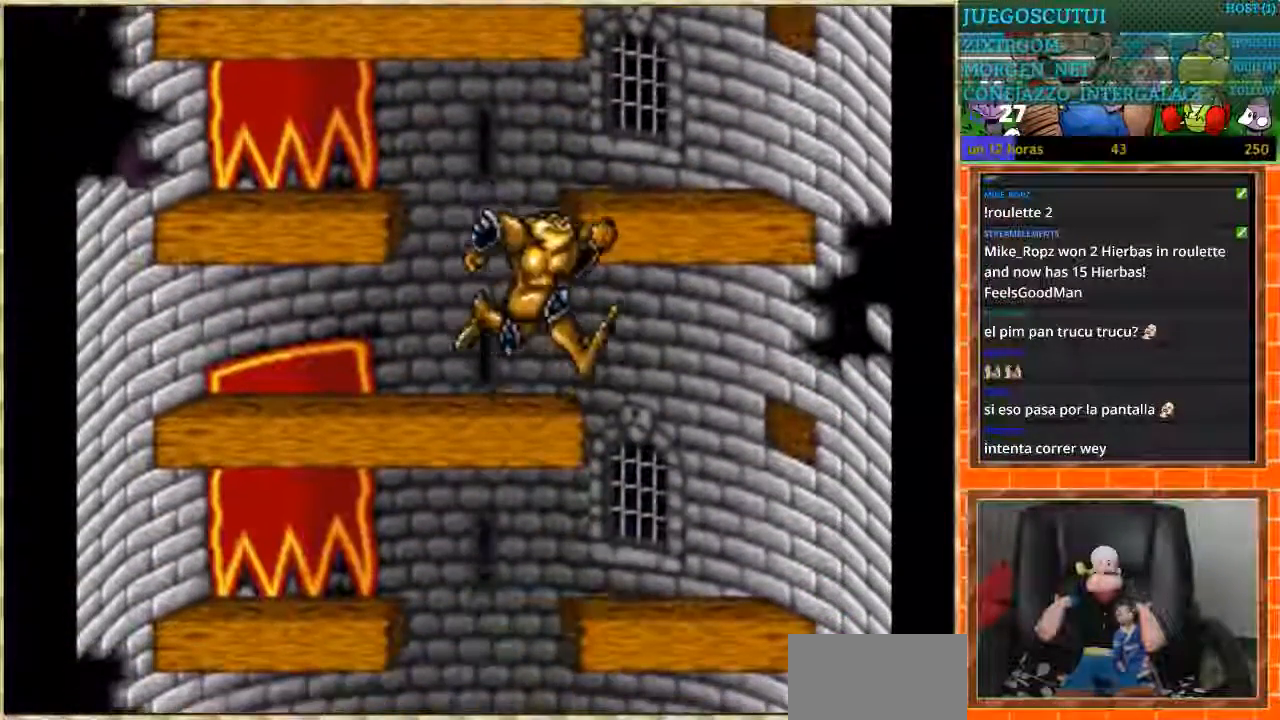
{"buttons": ["DPAD_LEFT"], "events": [[233, "DPAD_LEFT", "down"], [233, "DPAD_RIGHT", "up"]]}
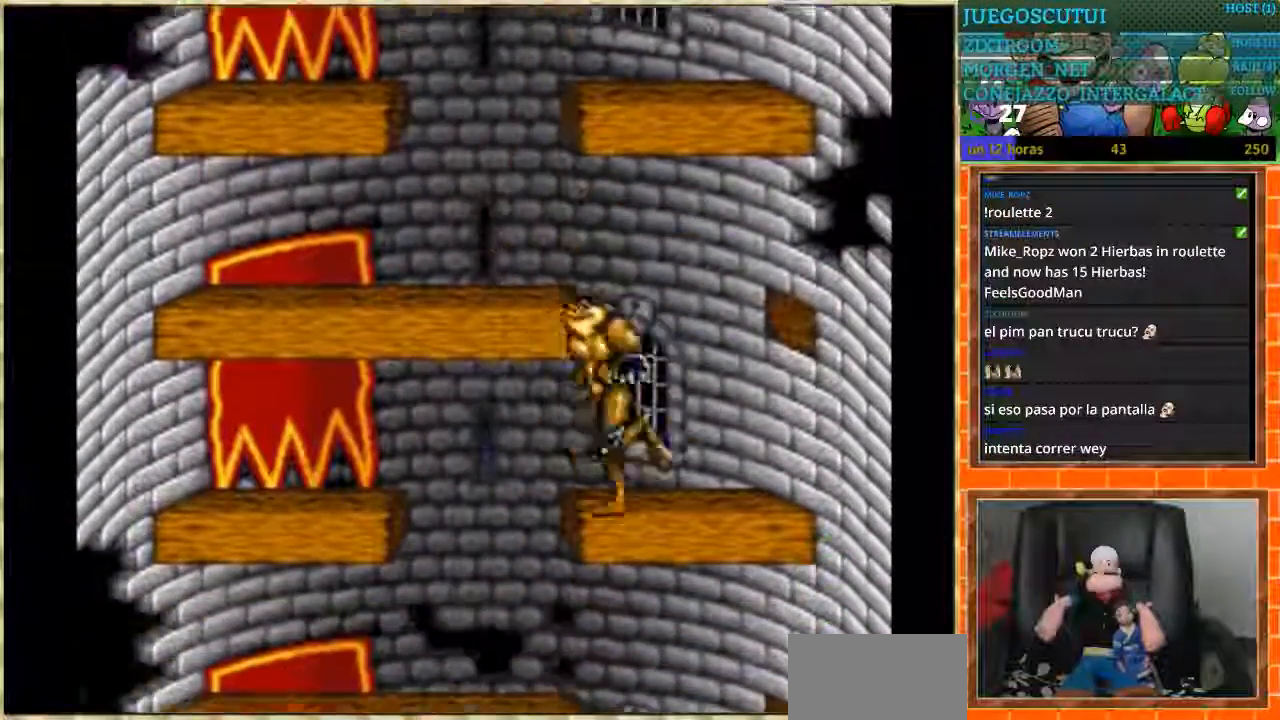
{"buttons": ["DPAD_RIGHT"], "events": [[134, "DPAD_LEFT", "up"], [167, "DPAD_RIGHT", "down"]]}
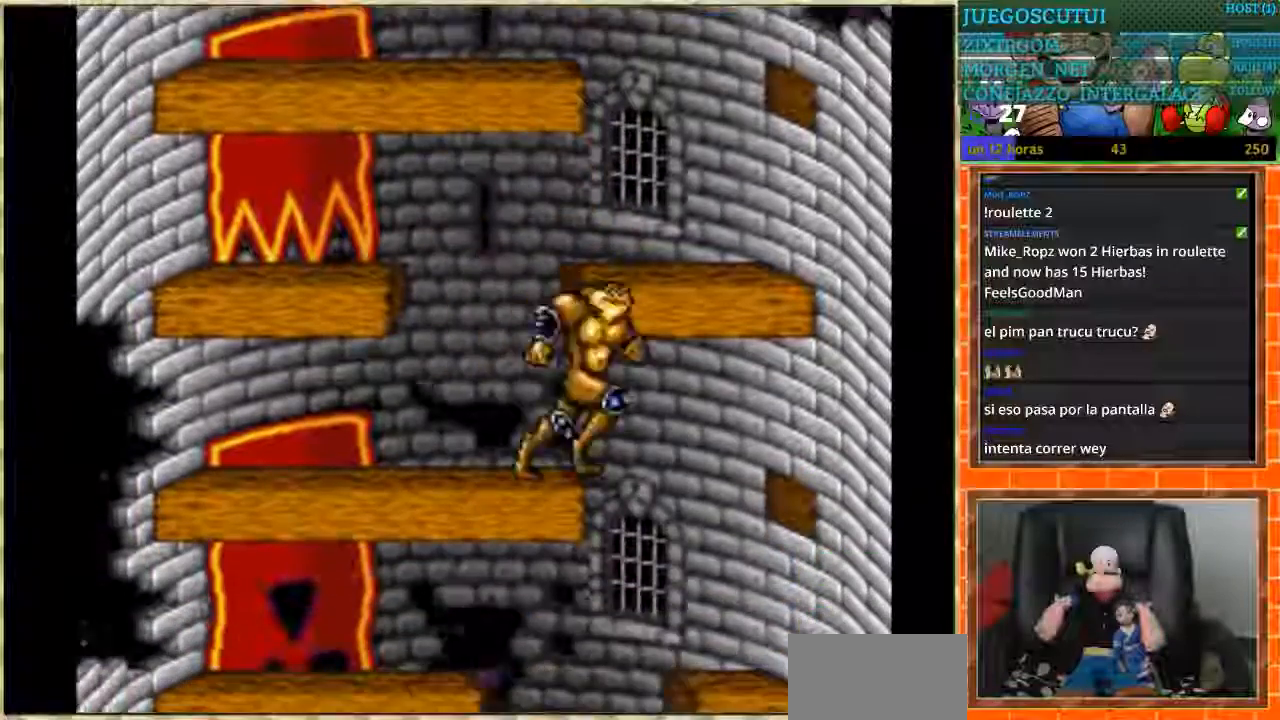
{"buttons": [], "events": [[134, "DPAD_LEFT", "down"], [134, "DPAD_RIGHT", "up"], [434, "DPAD_LEFT", "up"]]}
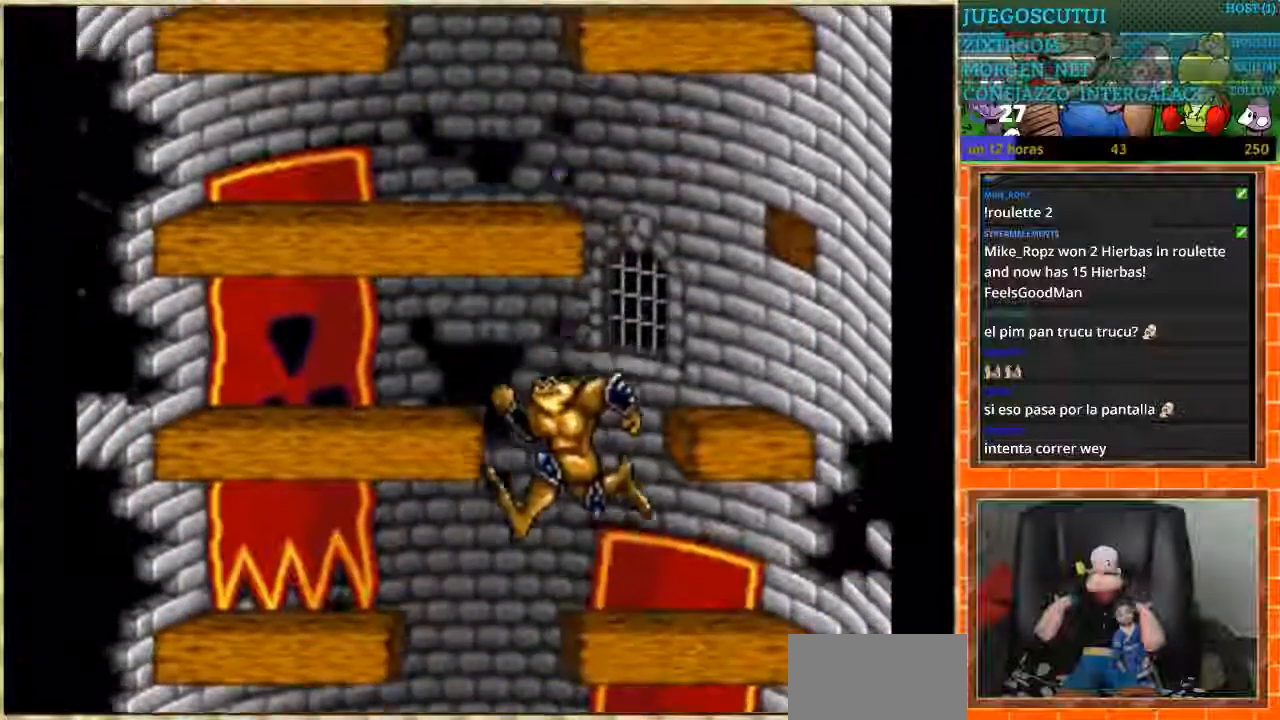
{"buttons": [], "events": [[67, "DPAD_LEFT", "down"], [233, "DPAD_LEFT", "up"], [400, "DPAD_LEFT", "down"], [500, "DPAD_LEFT", "up"]]}
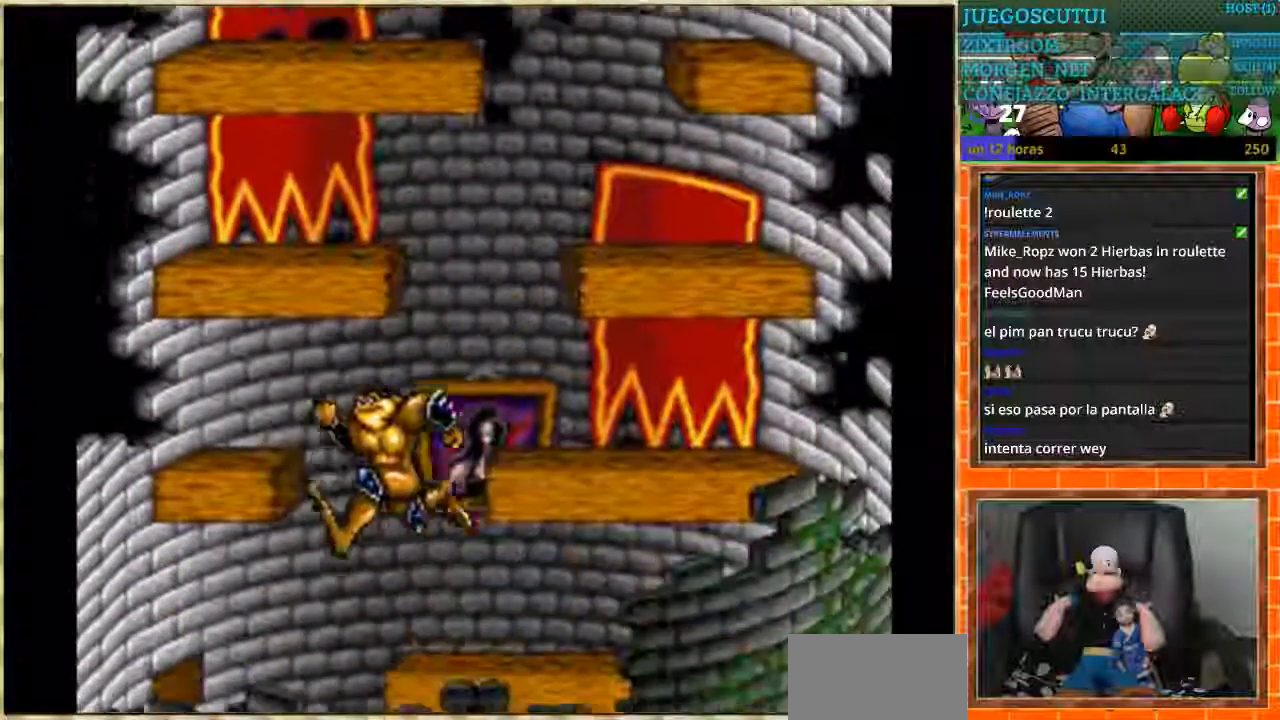
{"buttons": [], "events": []}